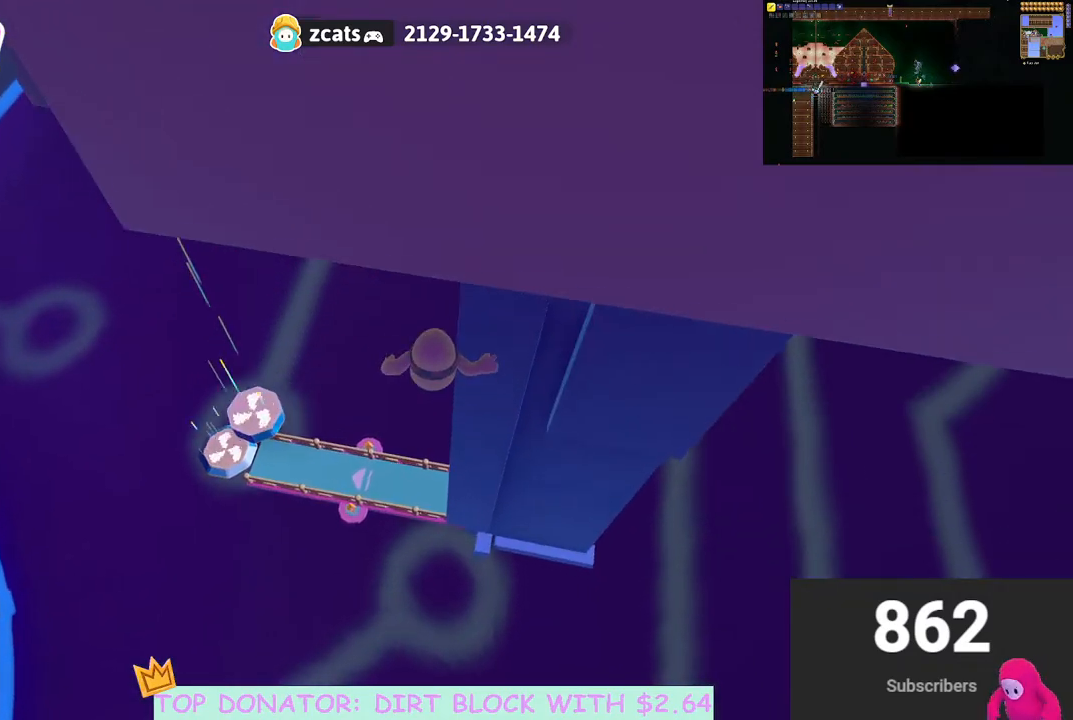
Gameplay with a controller (Xbox layout); each line is a JSON object with the inputs held at the frame after it. "events" lists button and stick changes between this image and that frame as [ms after this image, input, new state], when the widget could be followed in between. Not read: R3.
{"buttons": [], "left_stick": "up", "right_stick": "center", "events": [[117, "right_stick", "center"], [333, "right_stick", "up-left"], [483, "right_stick", "center"]]}
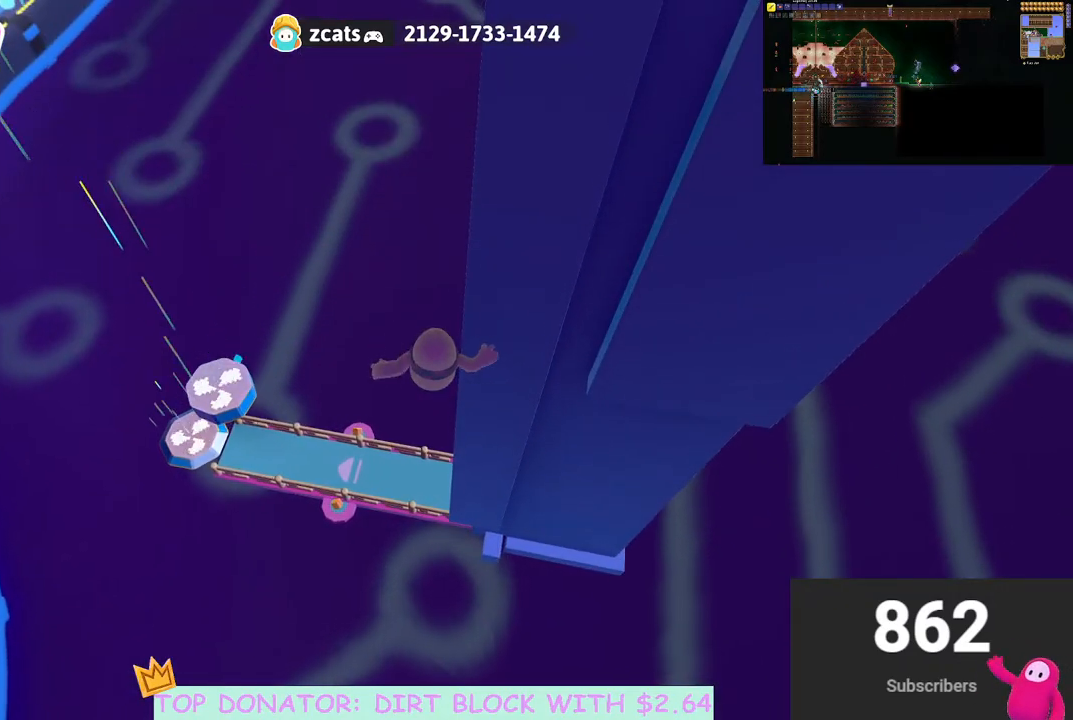
{"buttons": [], "left_stick": "up", "right_stick": "center", "events": []}
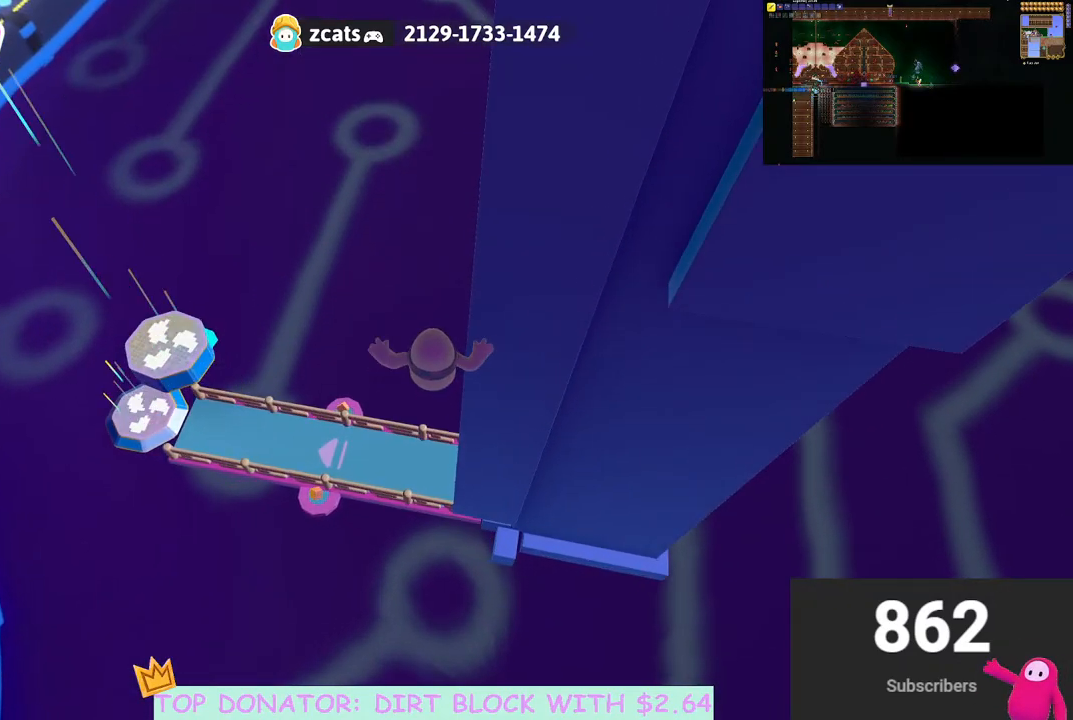
{"buttons": [], "left_stick": "up", "right_stick": "center", "events": [[50, "right_stick", "up-left"], [200, "right_stick", "center"]]}
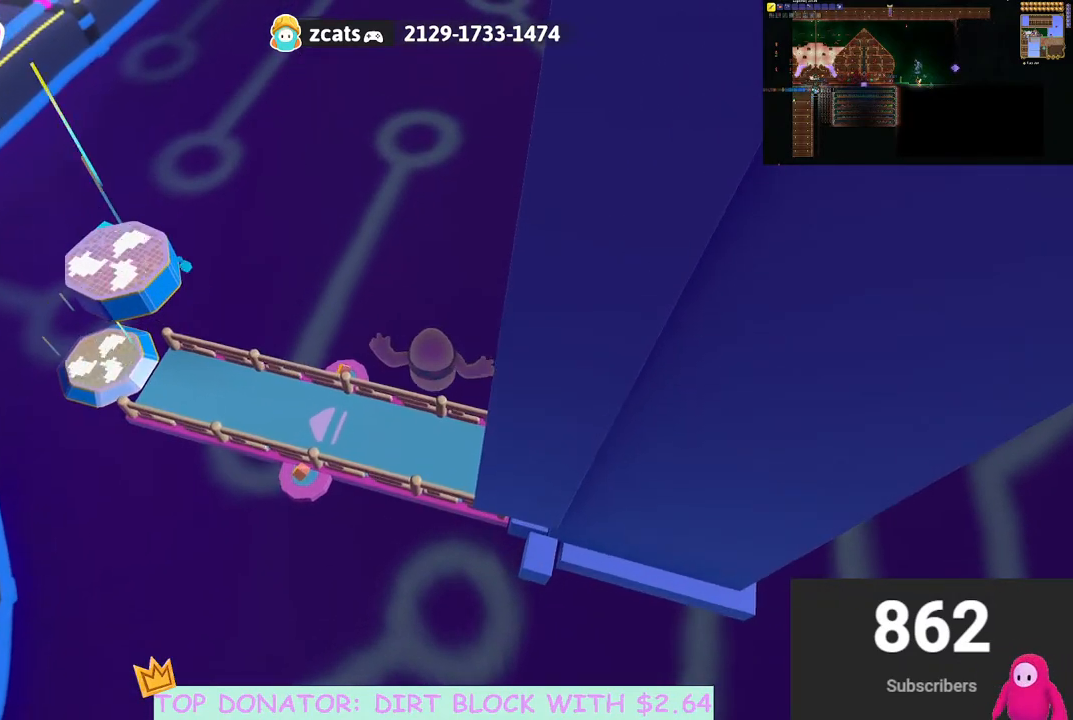
{"buttons": [], "left_stick": "up", "right_stick": "center", "events": []}
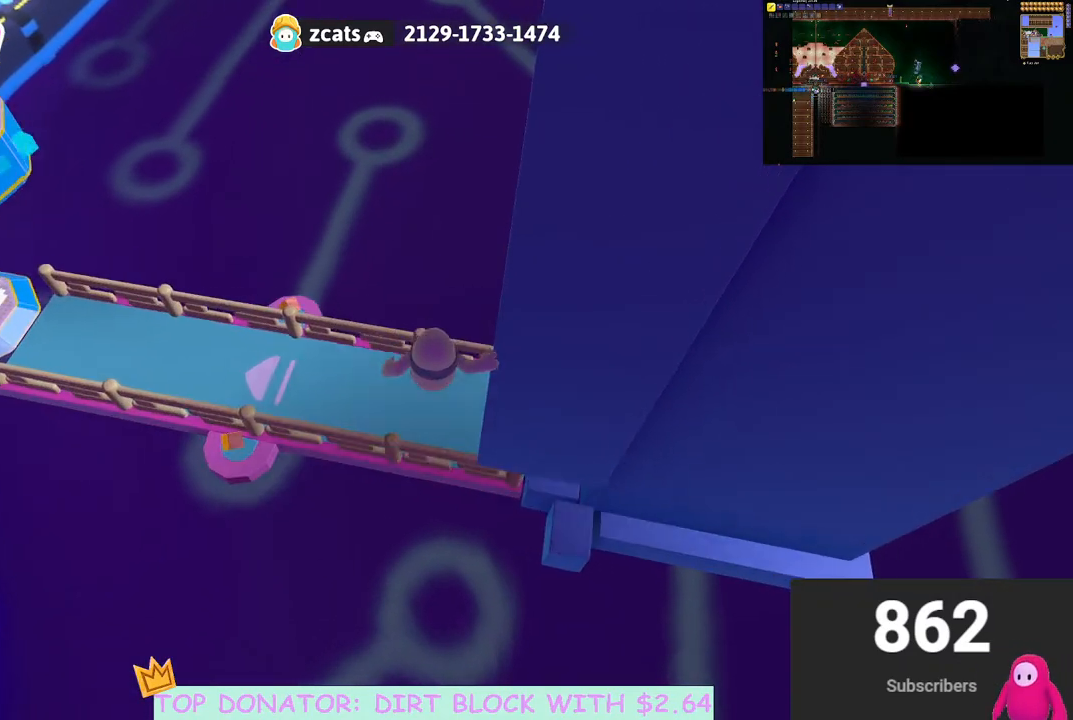
{"buttons": ["X"], "left_stick": "up", "right_stick": "center", "events": [[450, "X", "down"]]}
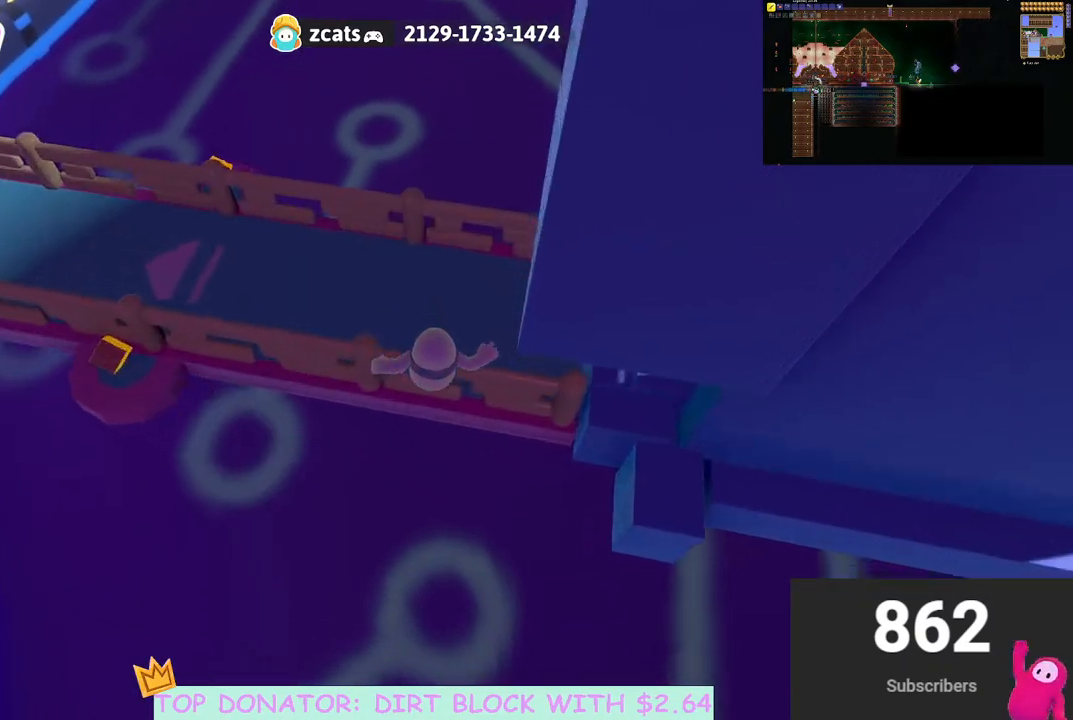
{"buttons": [], "left_stick": "up", "right_stick": "center", "events": [[167, "X", "up"]]}
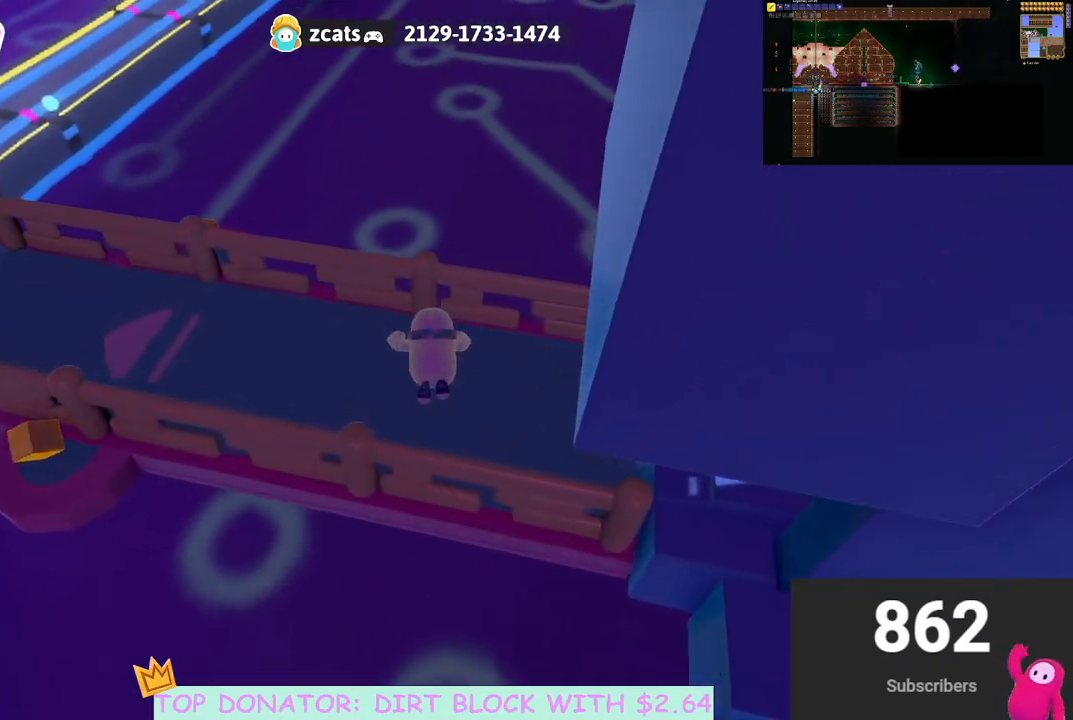
{"buttons": [], "left_stick": "up", "right_stick": "center", "events": []}
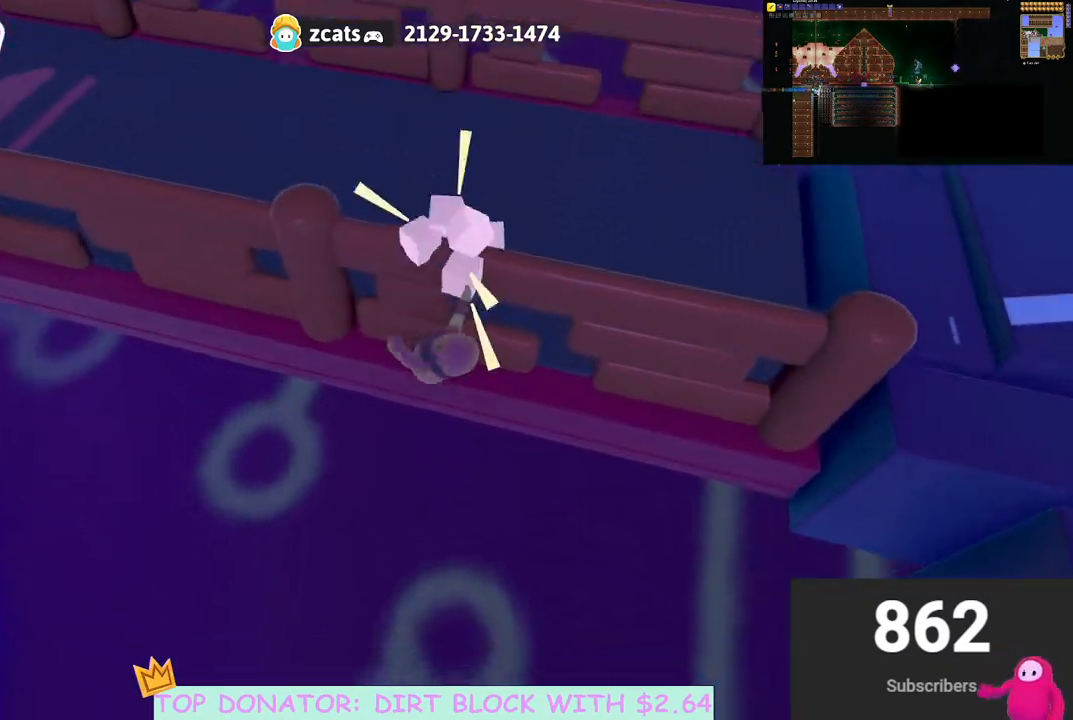
{"buttons": [], "left_stick": "up", "right_stick": "up", "events": [[467, "right_stick", "up"]]}
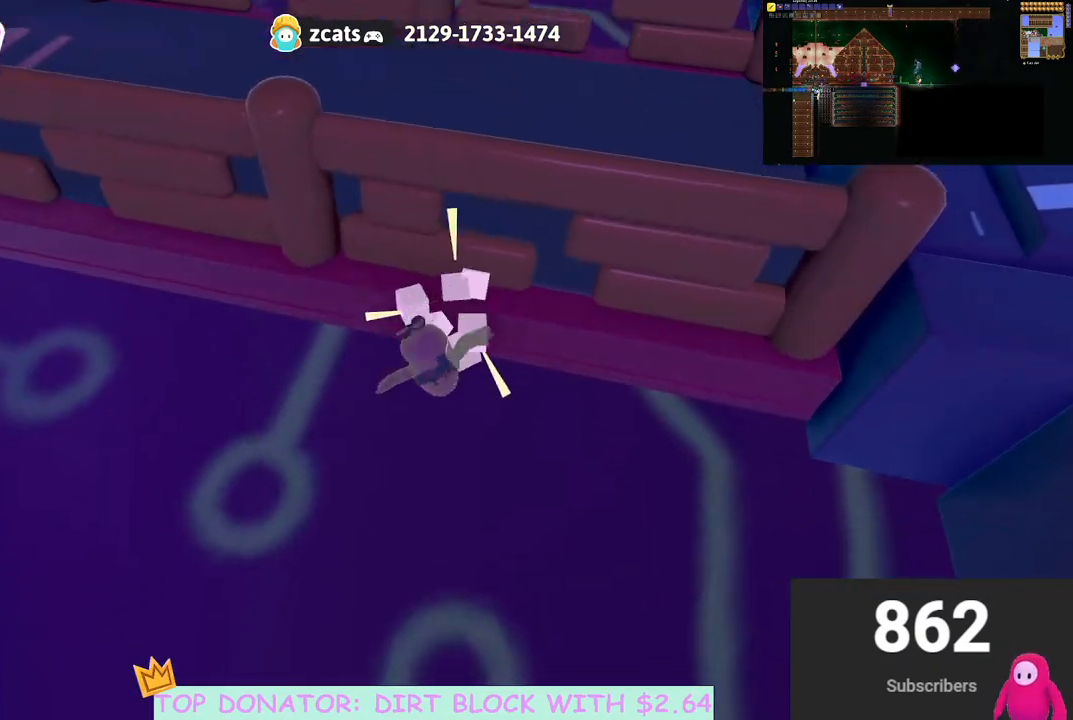
{"buttons": [], "left_stick": "up", "right_stick": "center", "events": [[133, "right_stick", "center"]]}
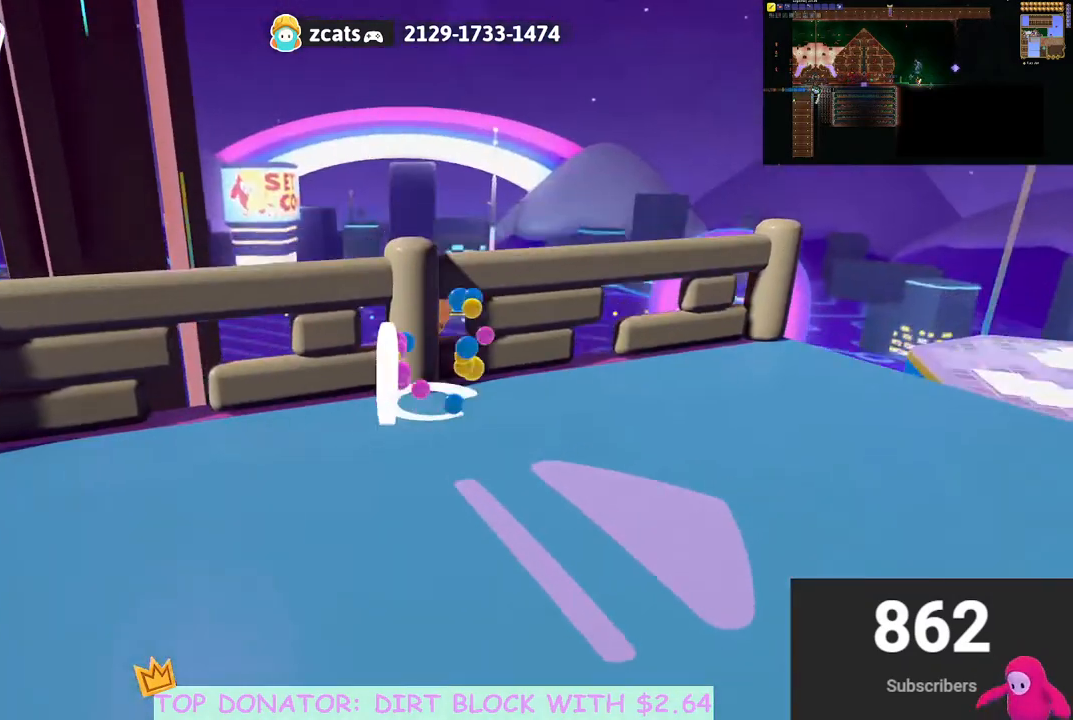
{"buttons": [], "left_stick": "right", "right_stick": "up-right", "events": [[33, "left_stick", "center"], [150, "right_stick", "down-right"], [200, "left_stick", "down-right"], [267, "left_stick", "right"], [400, "right_stick", "up-right"]]}
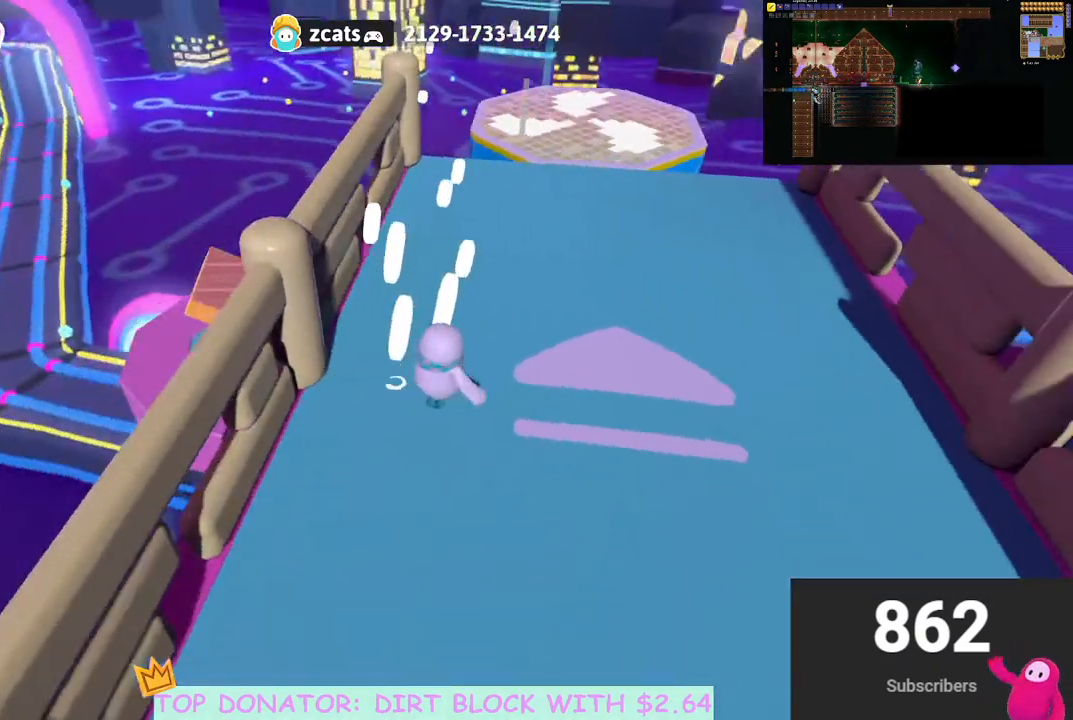
{"buttons": [], "left_stick": "up", "right_stick": "center", "events": [[83, "right_stick", "center"], [133, "left_stick", "up"], [150, "right_stick", "left"], [300, "right_stick", "center"]]}
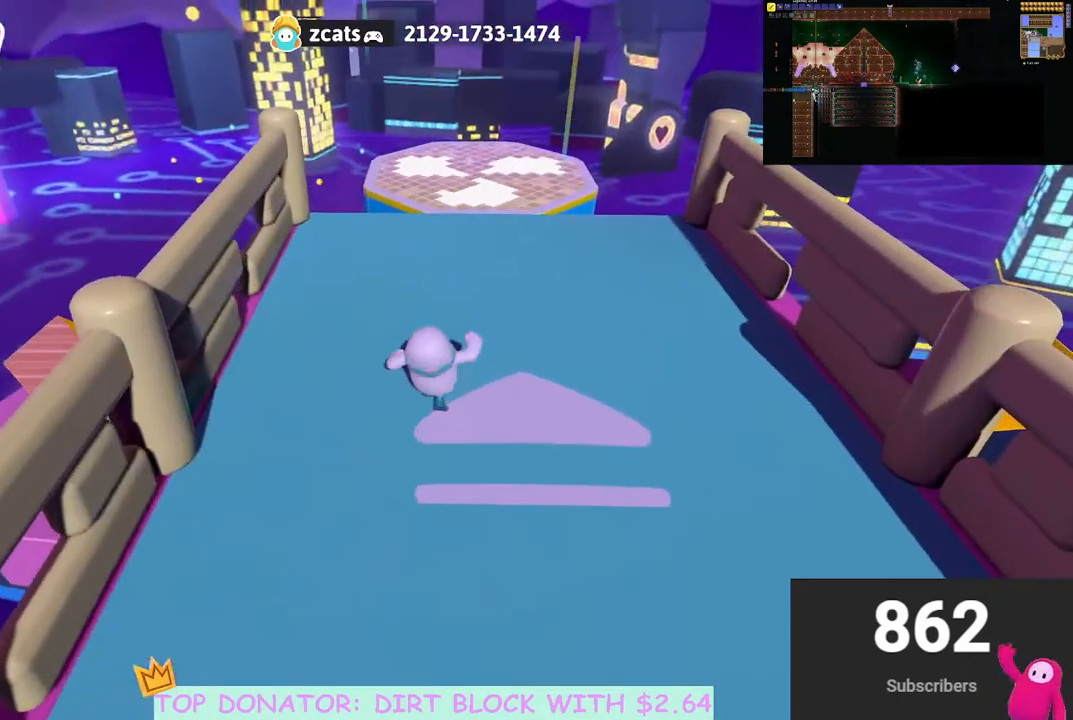
{"buttons": [], "left_stick": "up", "right_stick": "up-right", "events": [[33, "right_stick", "down-right"], [100, "right_stick", "center"], [450, "right_stick", "up-right"]]}
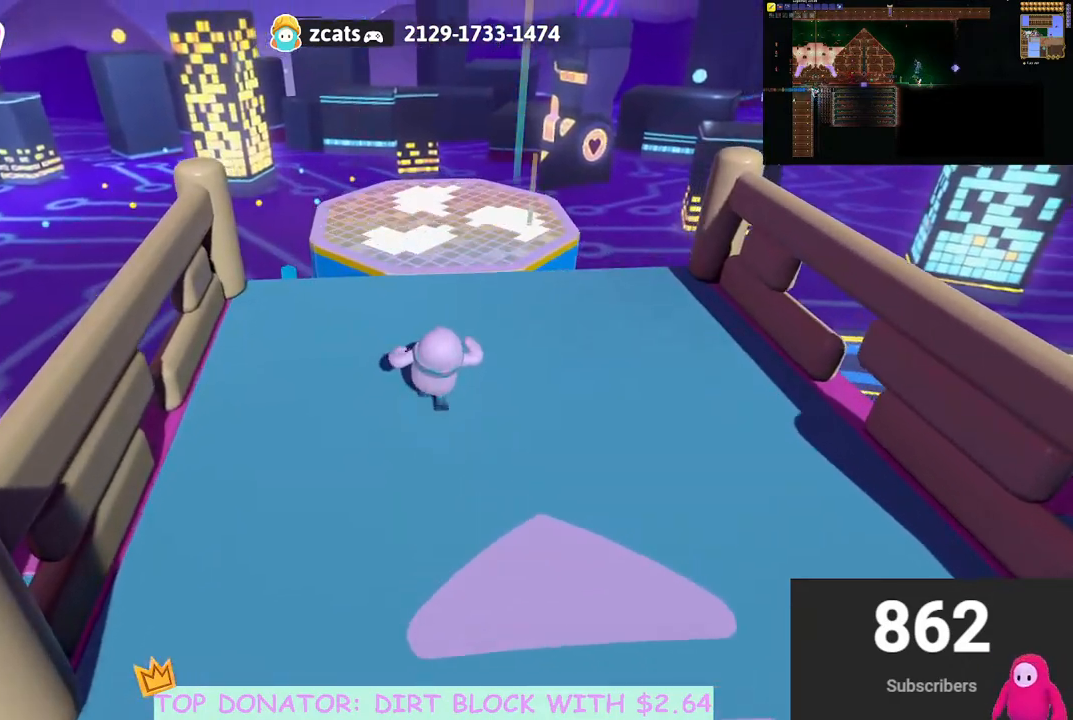
{"buttons": [], "left_stick": "up", "right_stick": "center", "events": [[167, "right_stick", "center"]]}
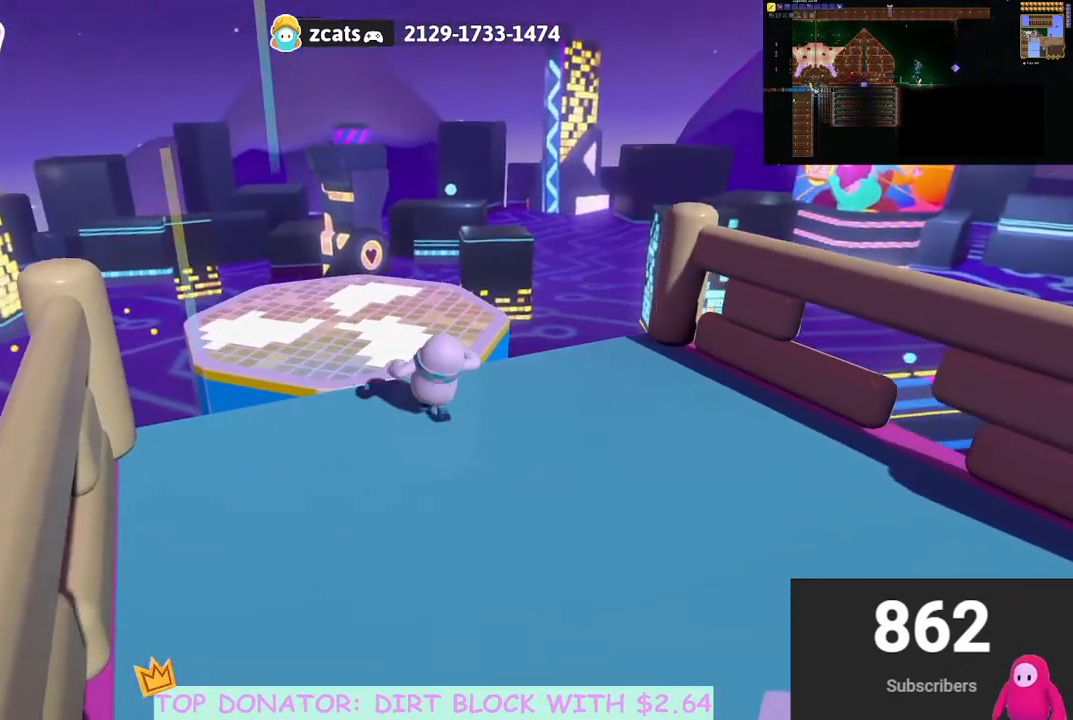
{"buttons": [], "left_stick": "center", "right_stick": "center", "events": [[67, "left_stick", "up-left"], [167, "A", "down"], [333, "A", "up"], [400, "left_stick", "center"]]}
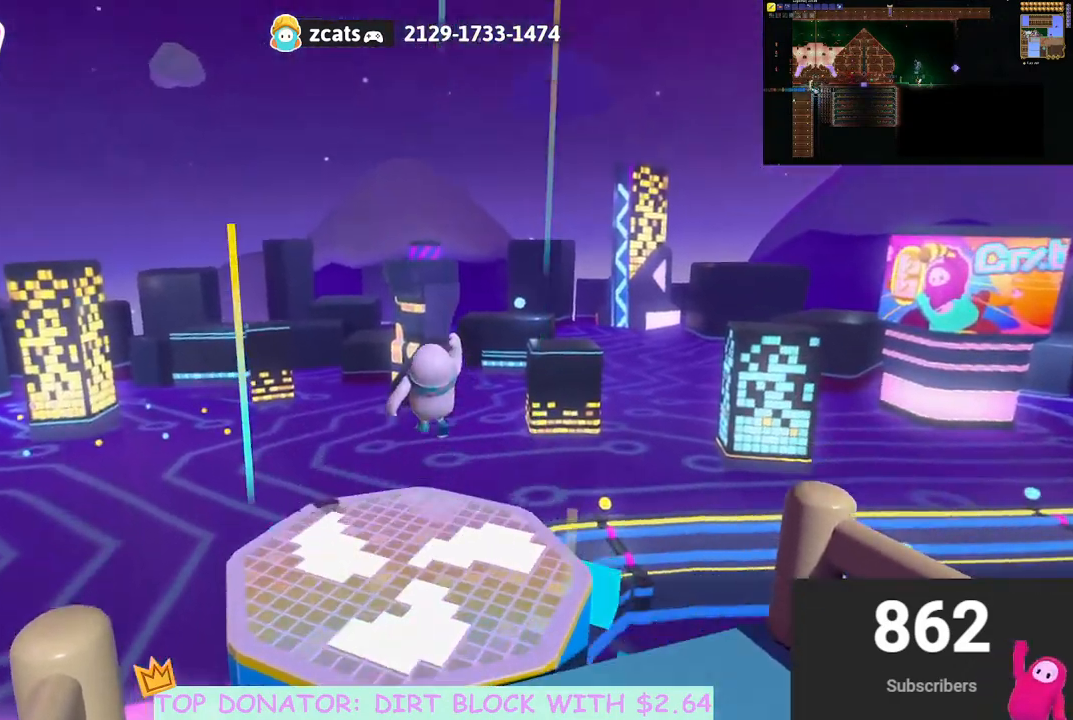
{"buttons": [], "left_stick": "center", "right_stick": "up-right", "events": [[17, "left_stick", "down"], [33, "right_stick", "up-right"], [200, "left_stick", "center"]]}
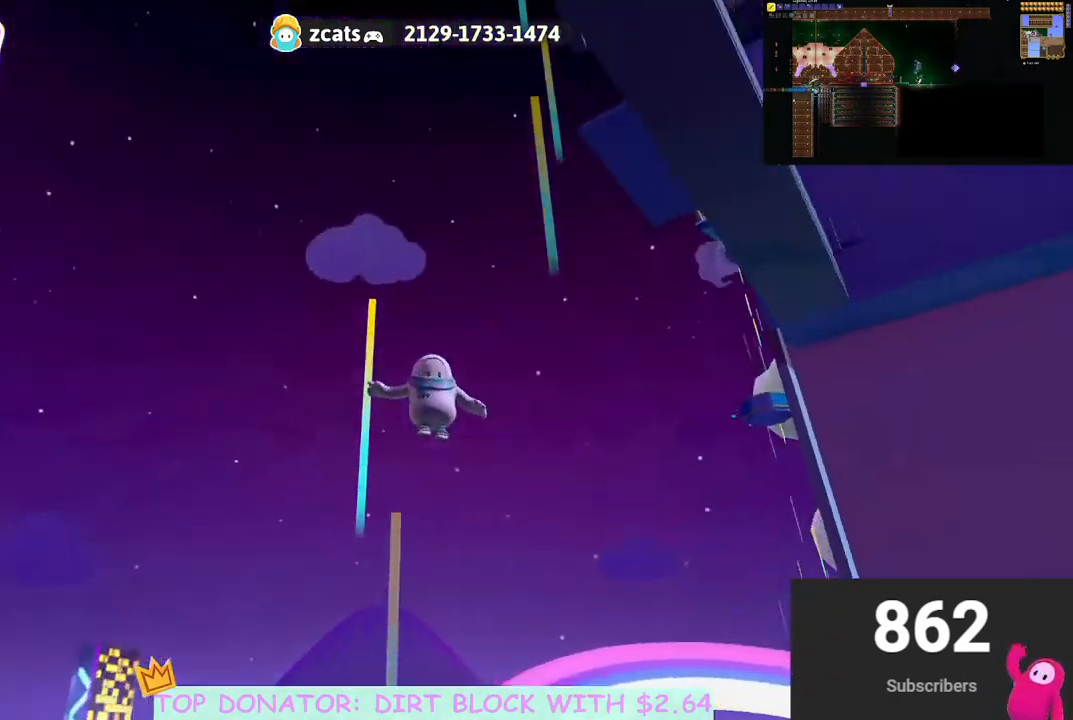
{"buttons": [], "left_stick": "center", "right_stick": "center", "events": [[83, "left_stick", "up"], [83, "right_stick", "center"], [283, "left_stick", "down-right"], [367, "right_stick", "up-right"], [467, "left_stick", "center"], [500, "right_stick", "center"]]}
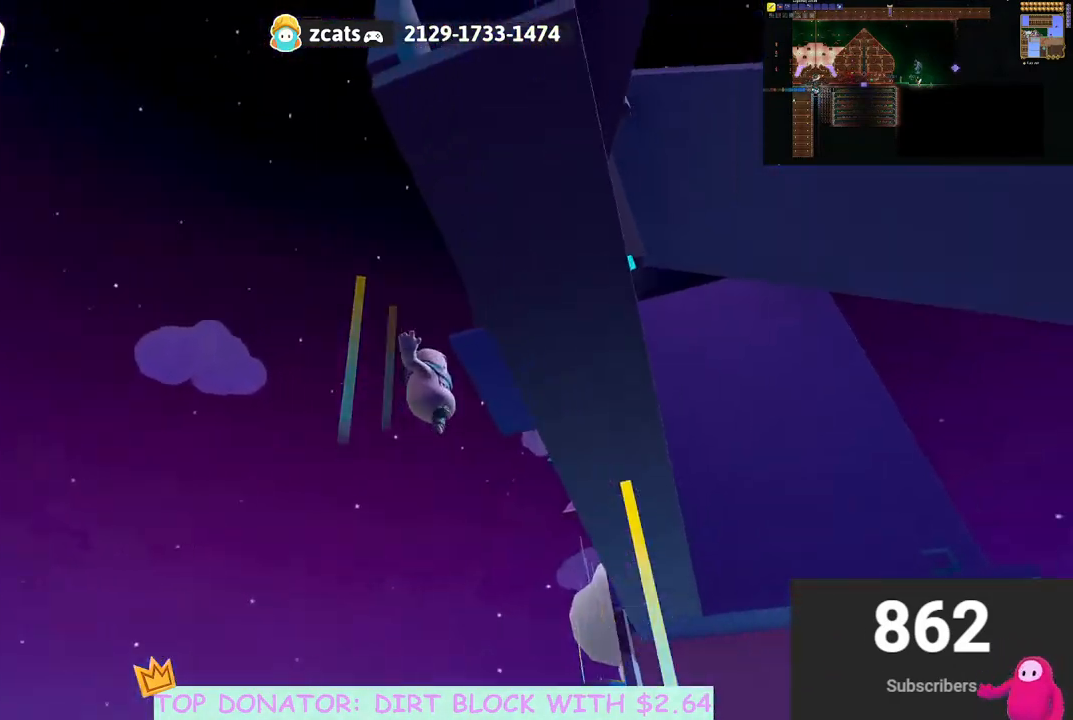
{"buttons": [], "left_stick": "up-left", "right_stick": "center", "events": [[67, "left_stick", "up-left"], [333, "right_stick", "down"], [500, "right_stick", "center"]]}
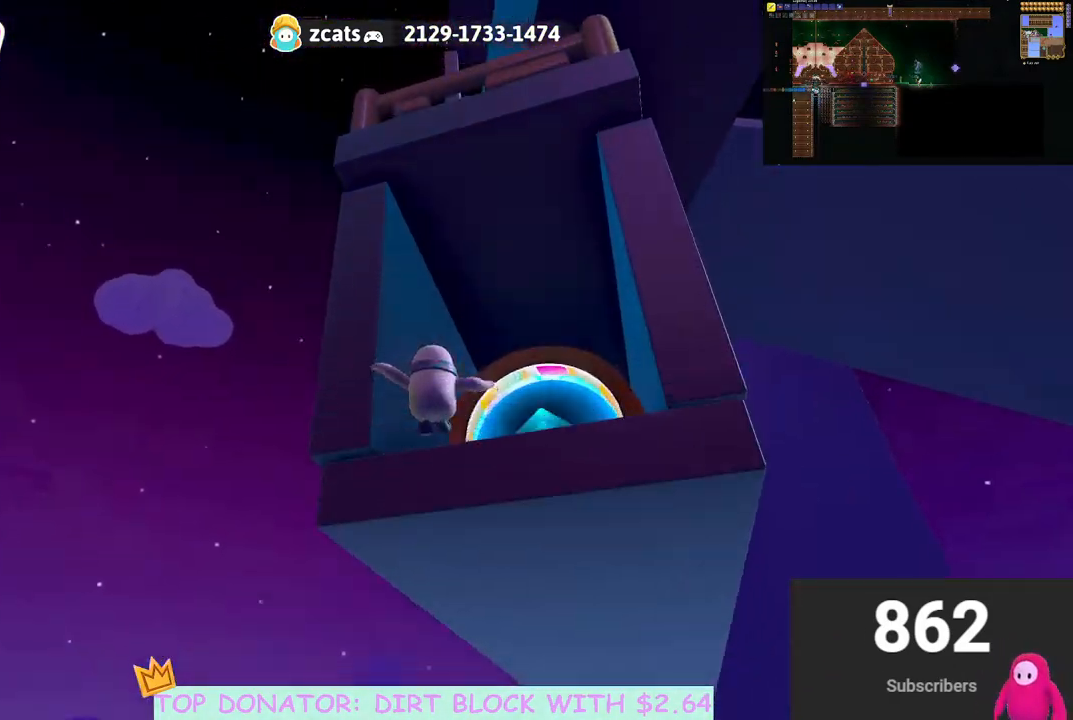
{"buttons": [], "left_stick": "up", "right_stick": "down", "events": [[50, "left_stick", "down-left"], [217, "left_stick", "up"], [233, "right_stick", "down"]]}
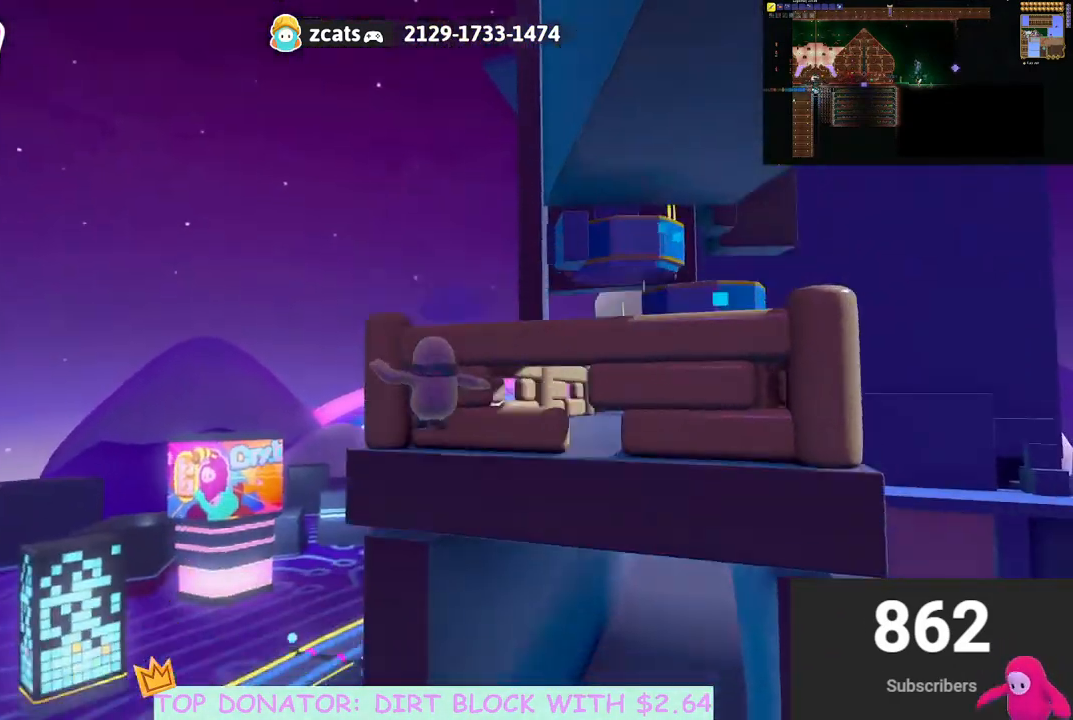
{"buttons": [], "left_stick": "up", "right_stick": "center", "events": [[83, "right_stick", "center"], [183, "right_stick", "down-right"], [350, "right_stick", "center"]]}
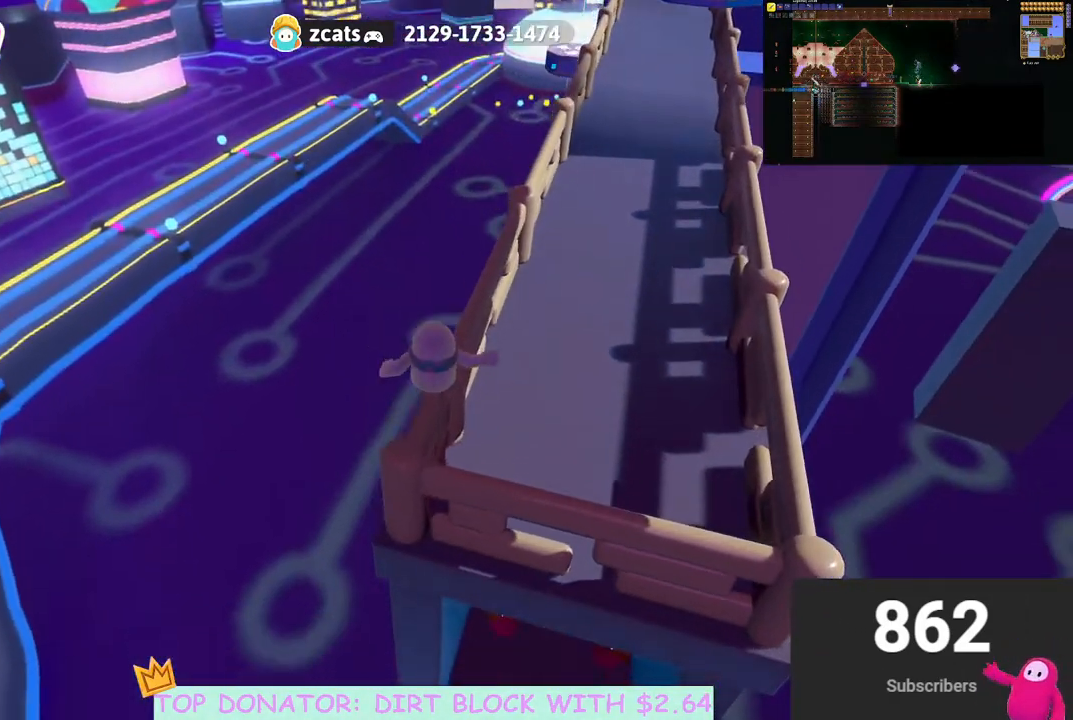
{"buttons": ["A"], "left_stick": "up-right", "right_stick": "center", "events": [[117, "right_stick", "right"], [217, "left_stick", "up-right"], [217, "right_stick", "center"], [500, "A", "down"]]}
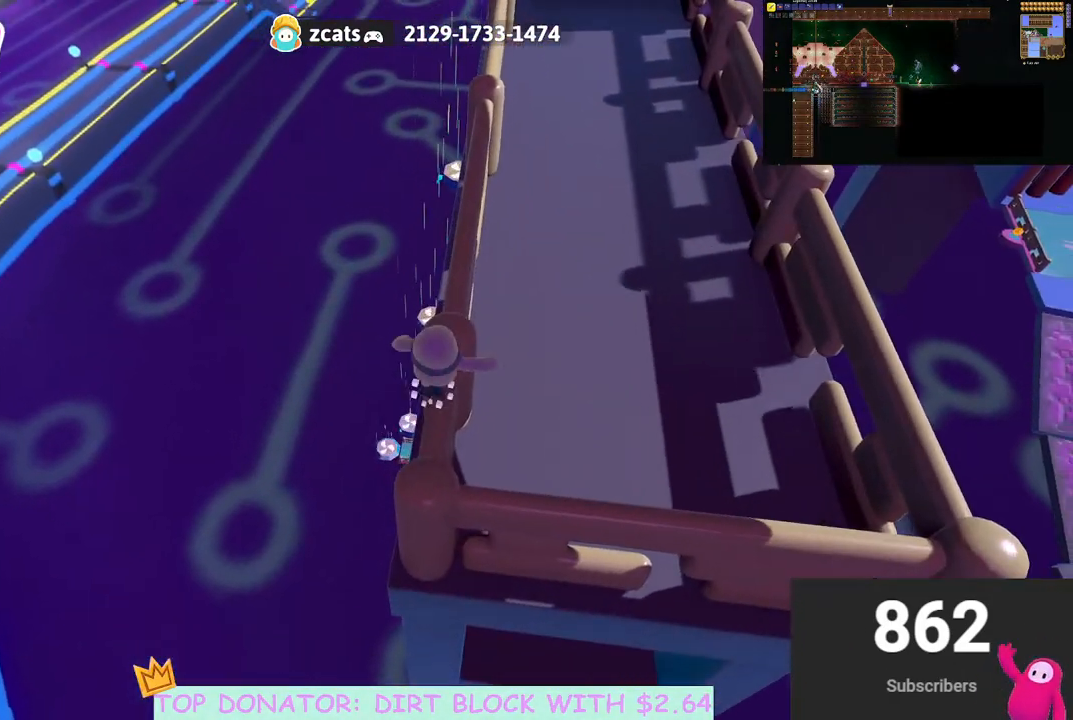
{"buttons": [], "left_stick": "up-left", "right_stick": "center", "events": [[117, "left_stick", "up"], [150, "A", "up"], [250, "left_stick", "up-left"]]}
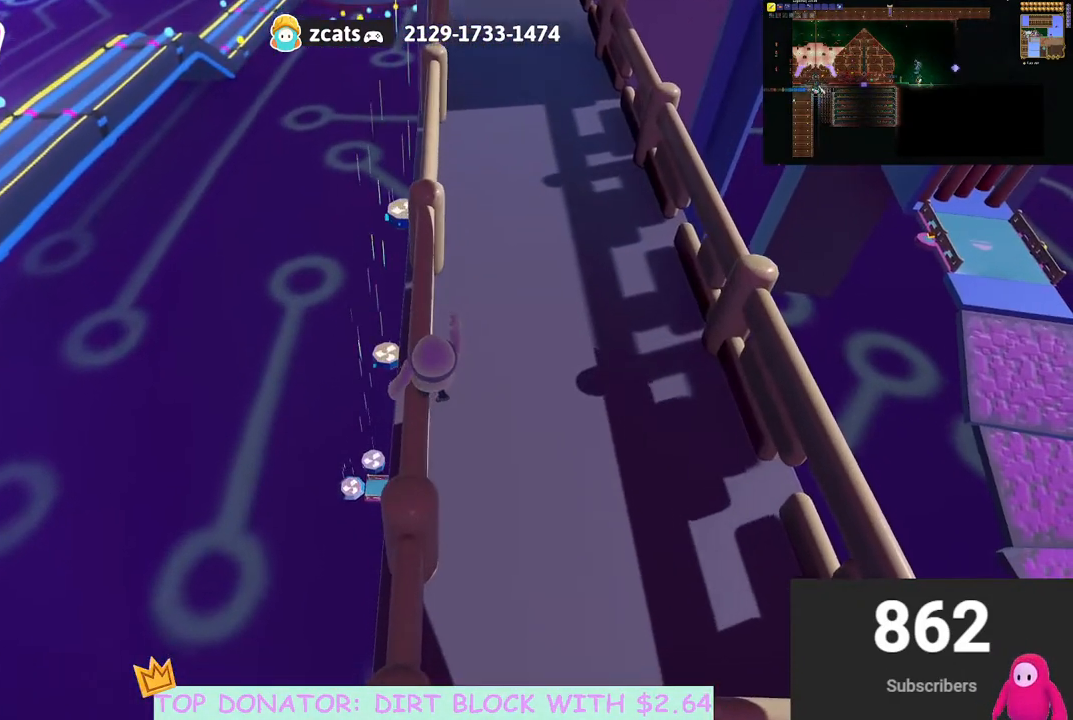
{"buttons": [], "left_stick": "up", "right_stick": "center", "events": [[167, "left_stick", "up"]]}
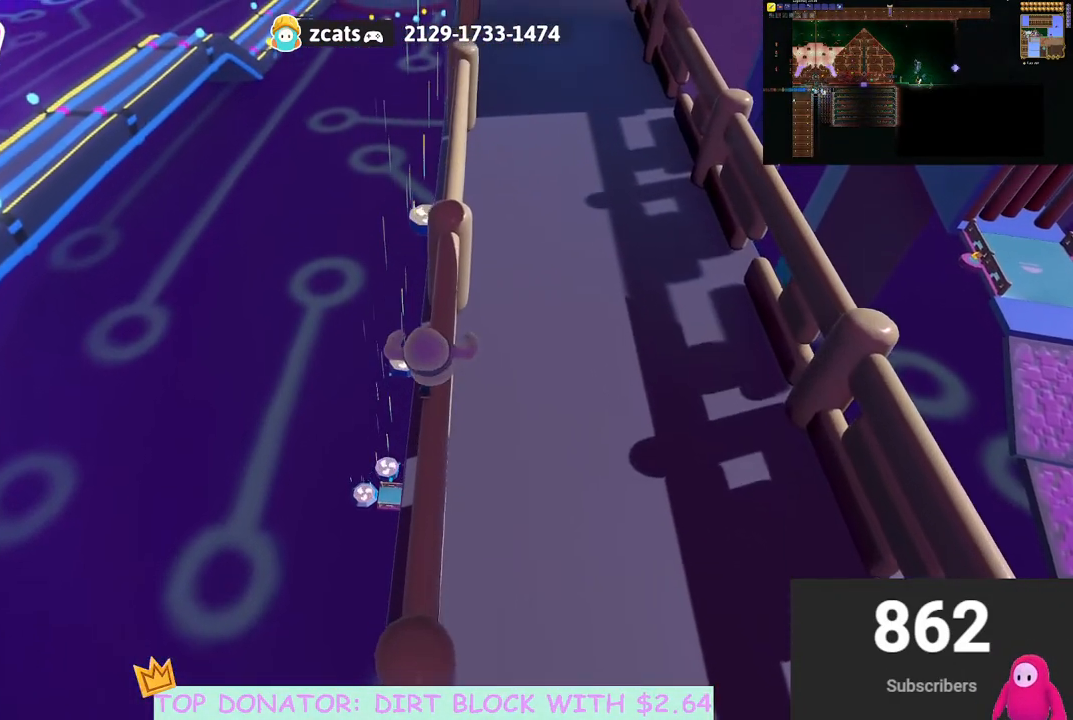
{"buttons": [], "left_stick": "up", "right_stick": "center", "events": [[233, "left_stick", "up-right"], [317, "A", "down"], [333, "left_stick", "up"], [450, "A", "up"]]}
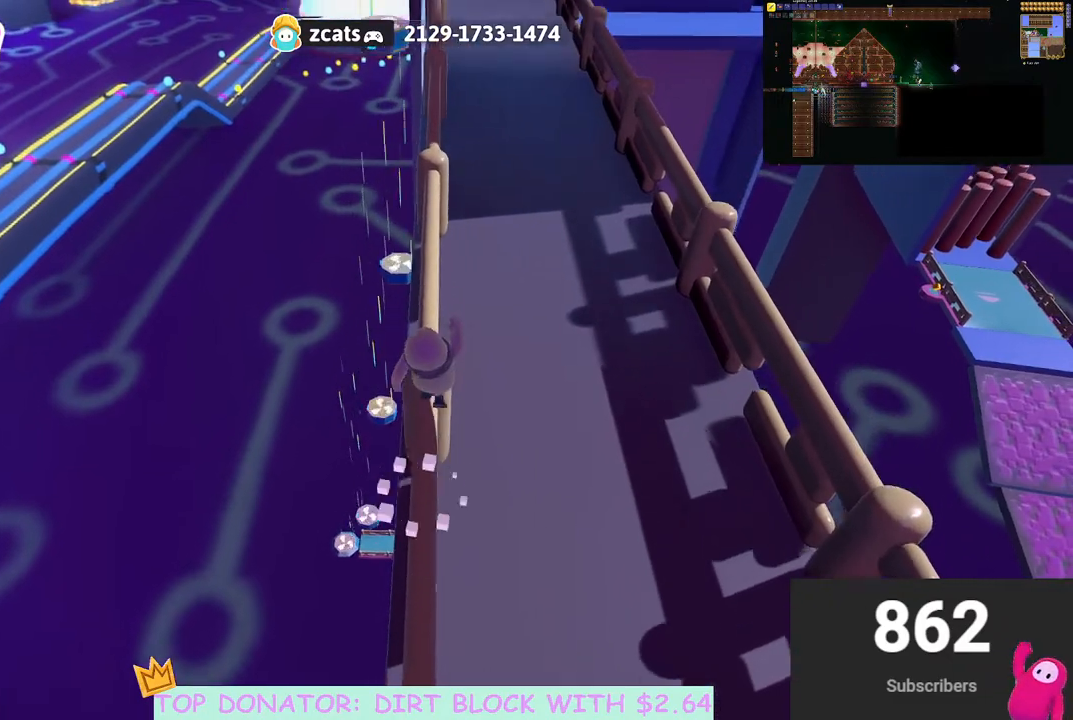
{"buttons": [], "left_stick": "up", "right_stick": "center", "events": [[183, "right_stick", "up"], [417, "right_stick", "center"]]}
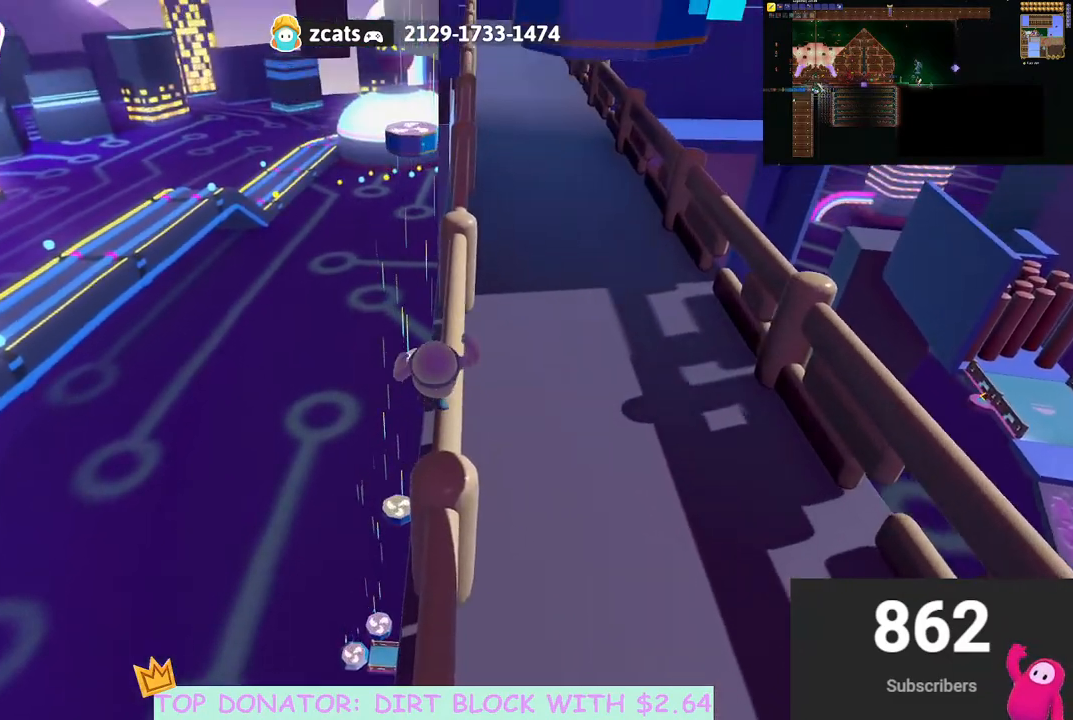
{"buttons": [], "left_stick": "up", "right_stick": "center", "events": [[117, "right_stick", "up-right"], [217, "right_stick", "center"]]}
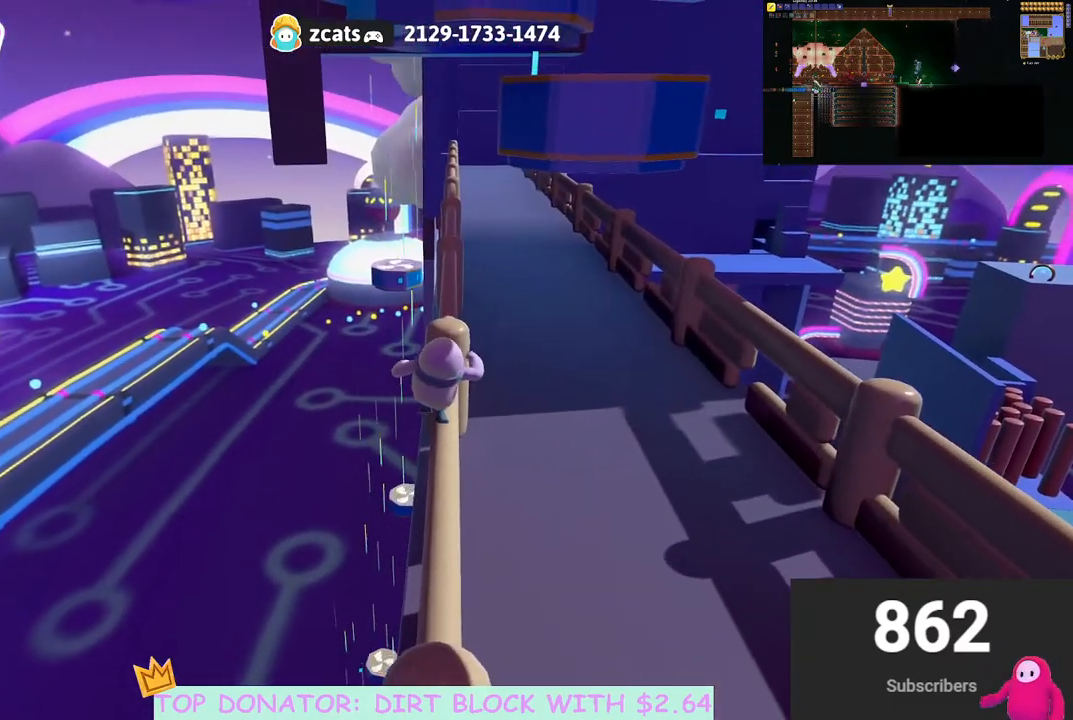
{"buttons": [], "left_stick": "up", "right_stick": "up-right", "events": [[100, "A", "down"], [217, "A", "up"], [450, "right_stick", "up-right"]]}
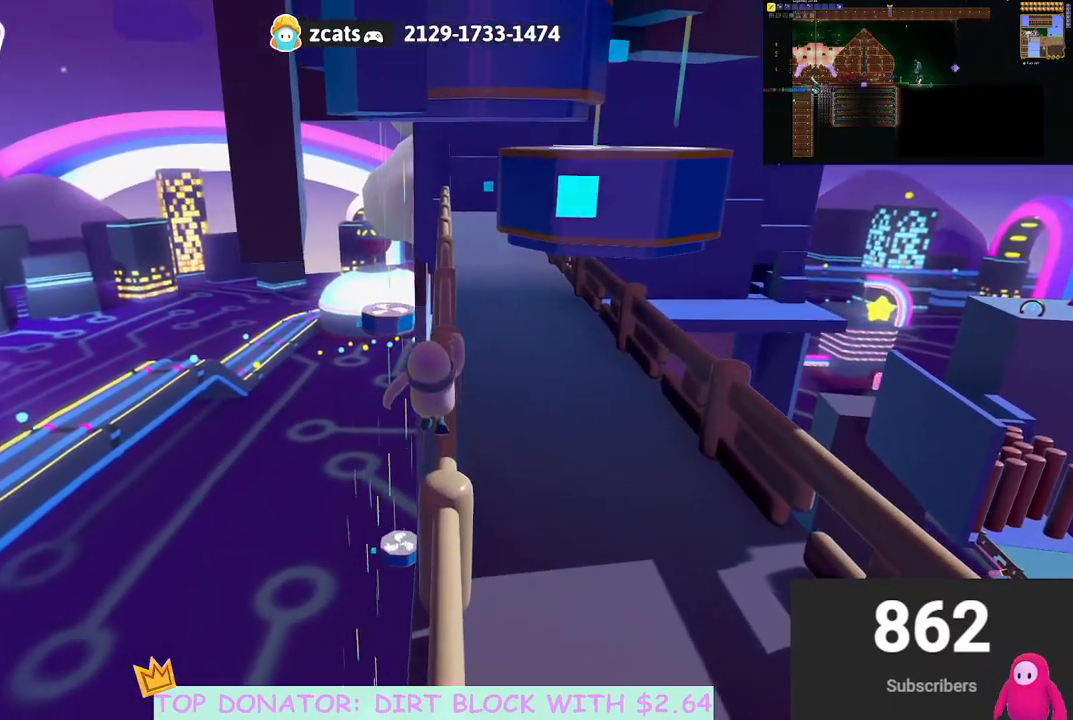
{"buttons": [], "left_stick": "up", "right_stick": "center", "events": [[67, "right_stick", "center"], [283, "right_stick", "down"], [383, "right_stick", "center"]]}
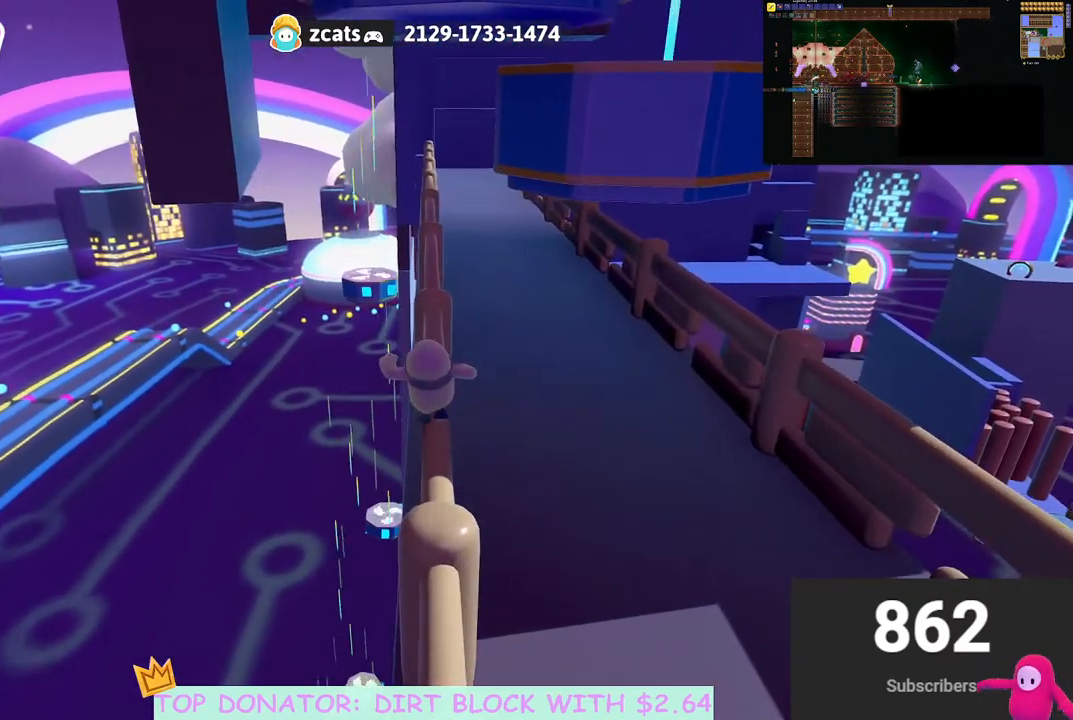
{"buttons": ["A"], "left_stick": "up", "right_stick": "center", "events": [[450, "A", "down"]]}
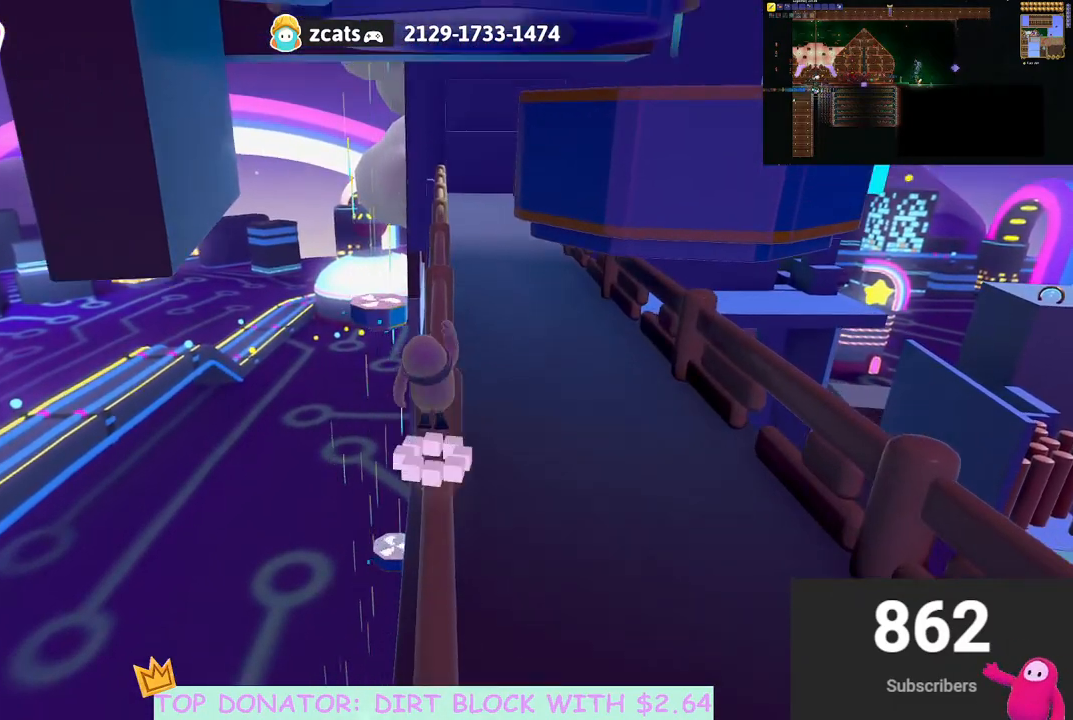
{"buttons": [], "left_stick": "up", "right_stick": "center", "events": [[67, "A", "up"], [300, "right_stick", "down-right"], [367, "right_stick", "center"]]}
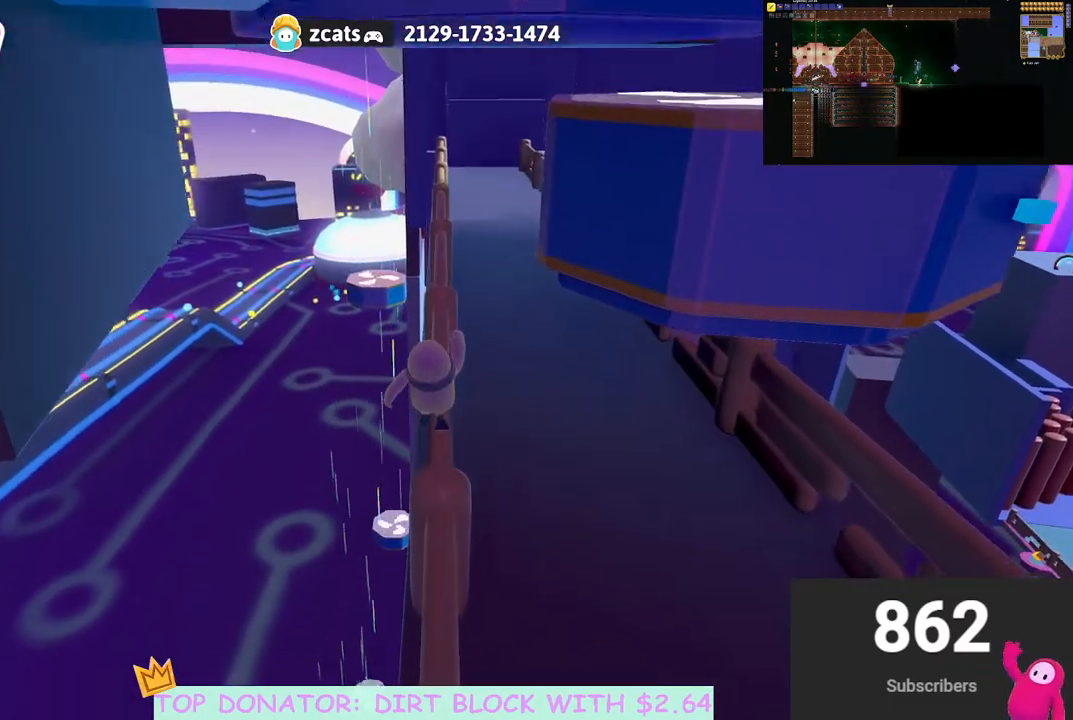
{"buttons": [], "left_stick": "up", "right_stick": "center", "events": []}